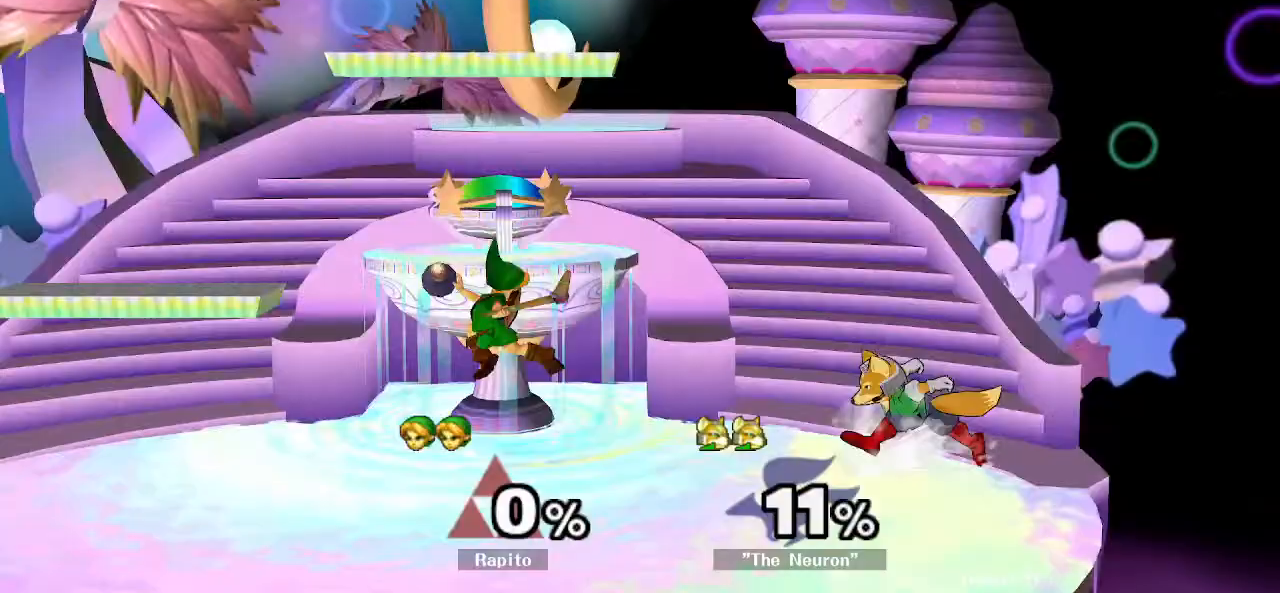
Gameplay with a controller (Nintendo layout); each line is a JSON object with the inputs held at the frame after it (dt_ms = milliseconds from this image to that frame). "events" lists button and stick changes between this image and that frame as [ms after this image, input, new state], when the widget could be followed in between. Not read: L3 R3 START Z.
{"dt_ms": 500, "buttons": [], "left_stick": "center", "right_stick": "center", "events": [[383, "left_stick", "center"], [450, "B", "up"]]}
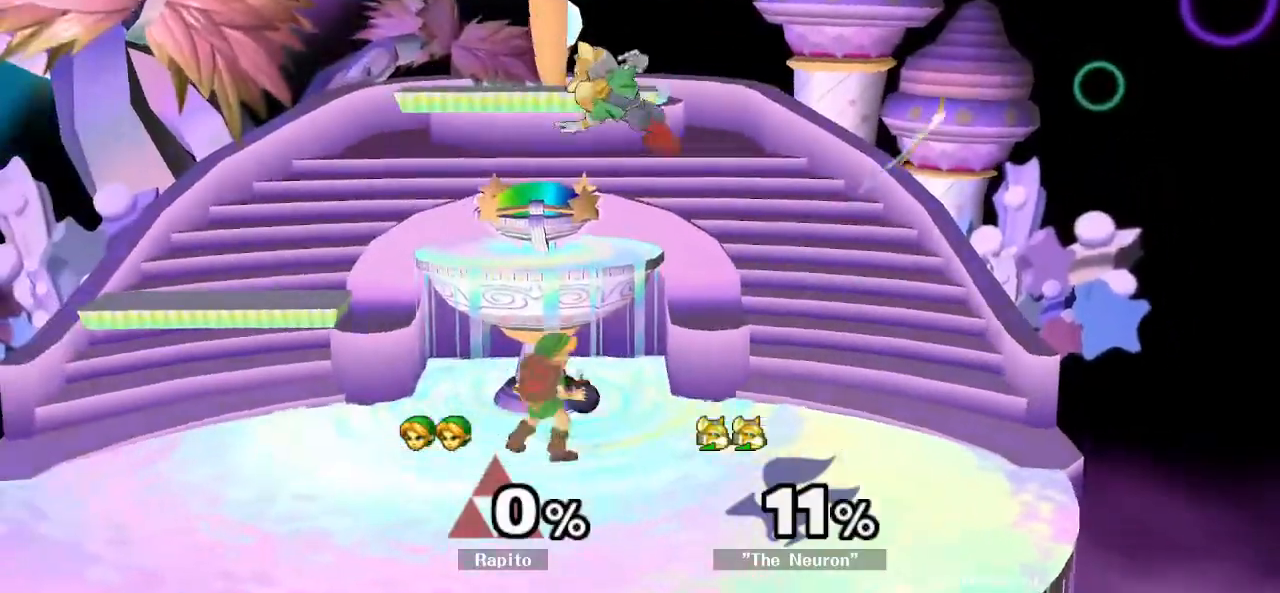
{"dt_ms": 500, "buttons": [], "left_stick": "center", "right_stick": "center", "events": [[50, "left_stick", "right"], [100, "Y", "down"], [150, "Y", "up"], [200, "left_stick", "up-left"], [250, "left_stick", "right"], [267, "right_stick", "left"], [333, "right_stick", "center"], [367, "left_stick", "center"]]}
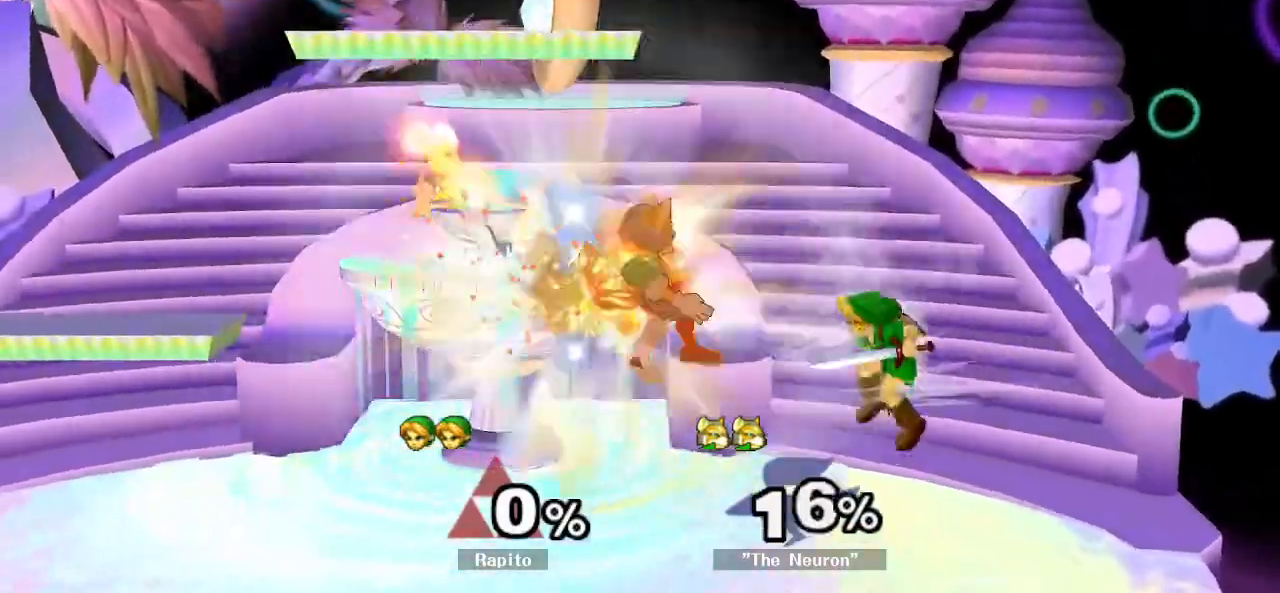
{"dt_ms": 500, "buttons": [], "left_stick": "down", "right_stick": "center", "events": [[67, "left_stick", "left"], [117, "Y", "down"], [167, "Y", "up"], [300, "right_stick", "right"], [350, "right_stick", "center"], [483, "left_stick", "down"]]}
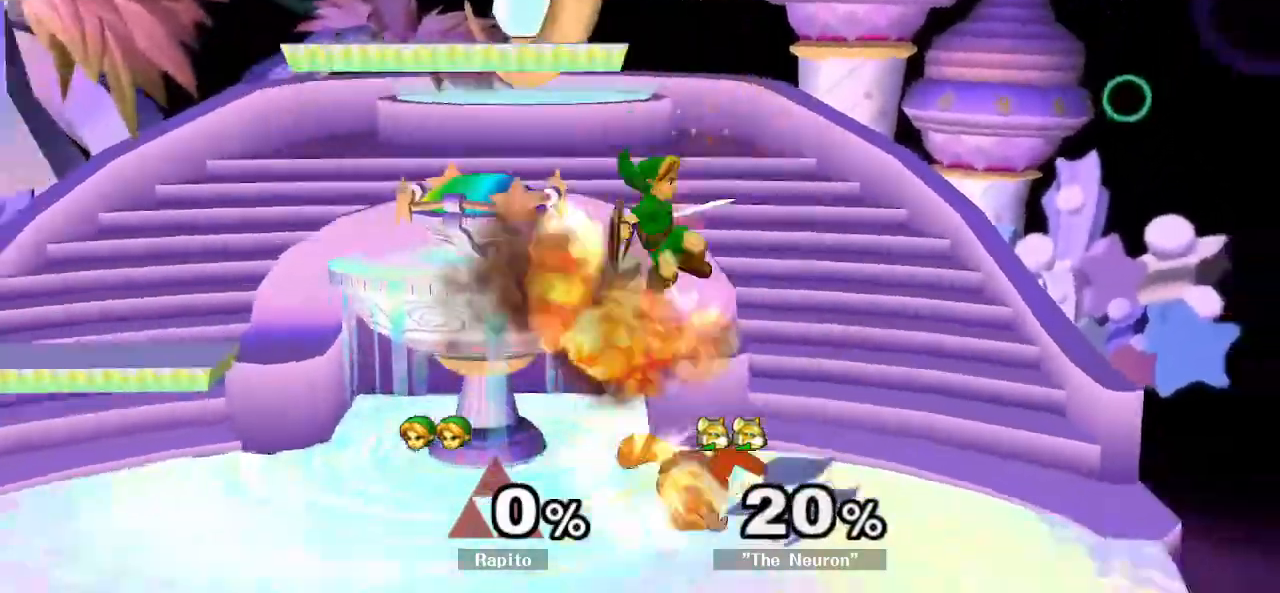
{"dt_ms": 500, "buttons": ["A"], "left_stick": "right", "right_stick": "center", "events": [[167, "left_stick", "right"], [200, "L1", "down"], [300, "L1", "up"], [317, "left_stick", "center"], [417, "Y", "down"], [450, "left_stick", "right"], [467, "Y", "up"], [500, "A", "down"]]}
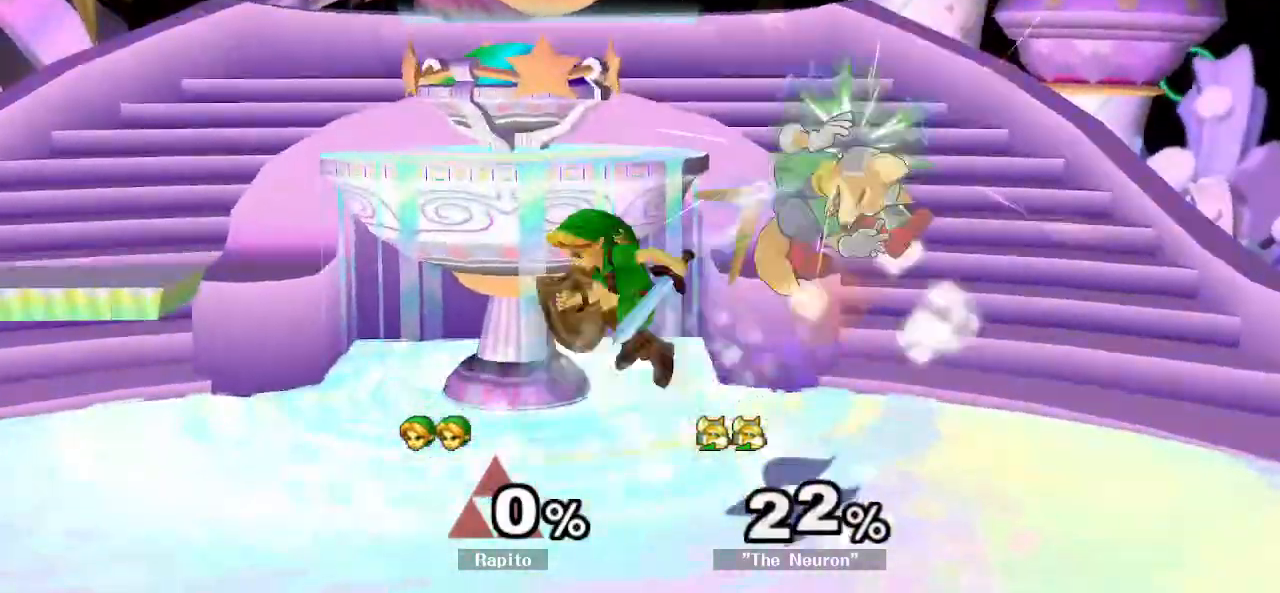
{"dt_ms": 1000, "buttons": [], "left_stick": "center", "right_stick": "center"}
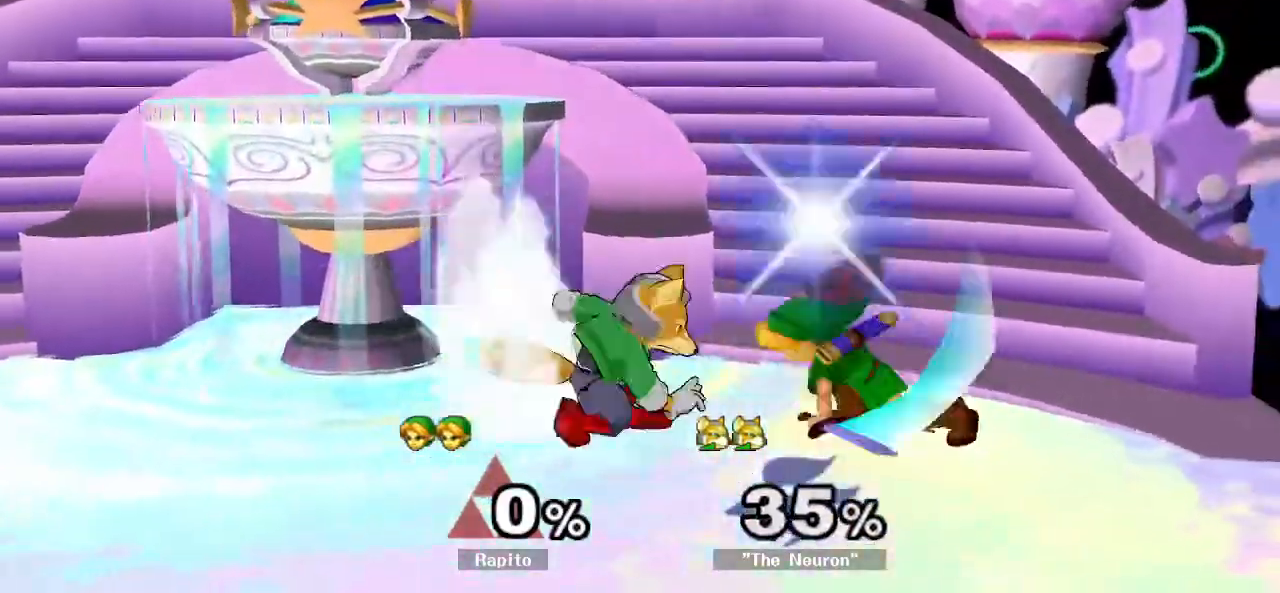
{"dt_ms": 500, "buttons": [], "left_stick": "center", "right_stick": "center", "events": []}
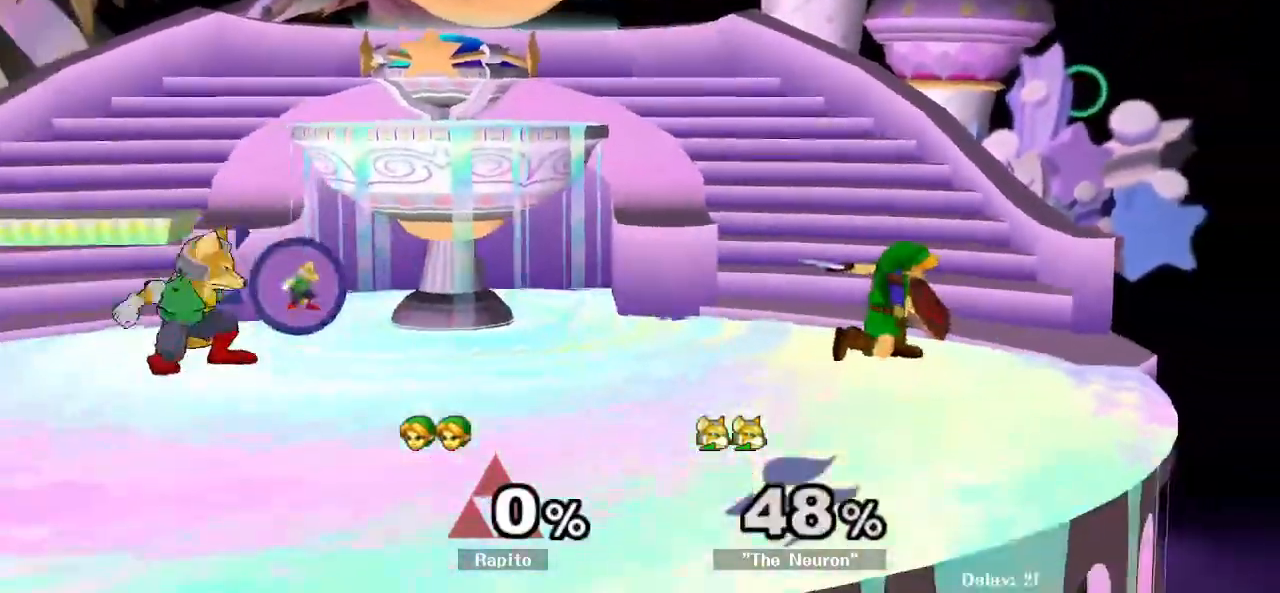
{"dt_ms": 500, "buttons": ["A"], "left_stick": "left", "right_stick": "center", "events": [[217, "left_stick", "left"], [350, "A", "down"], [350, "left_stick", "center"], [450, "left_stick", "left"]]}
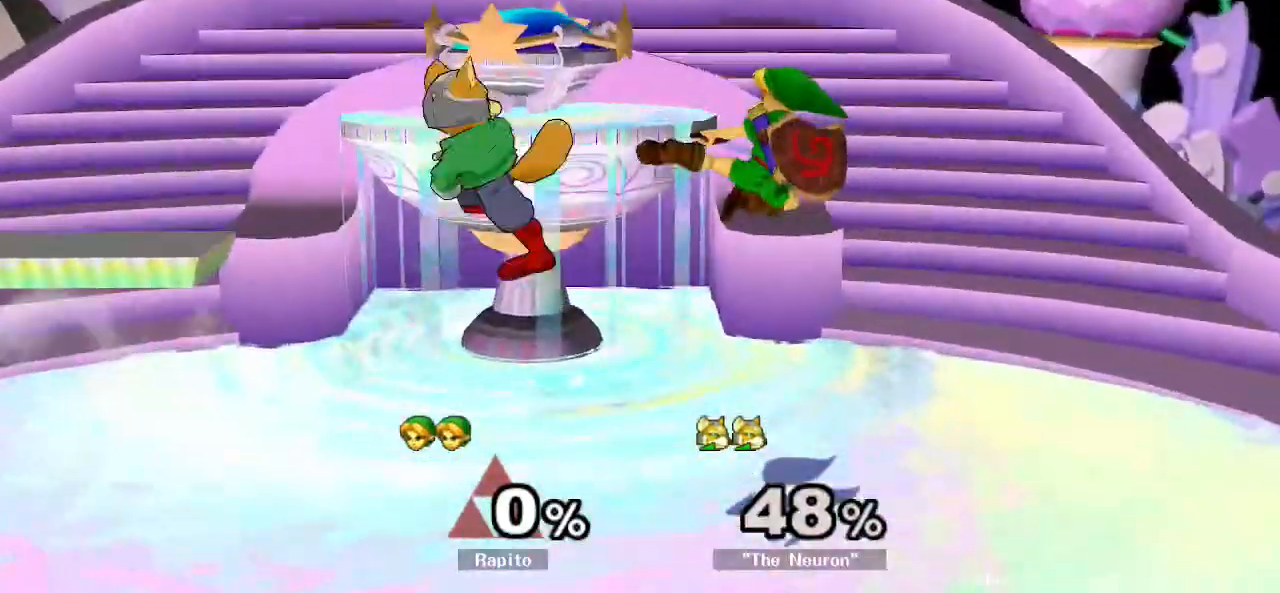
{"dt_ms": 500, "buttons": [], "left_stick": "center", "right_stick": "center"}
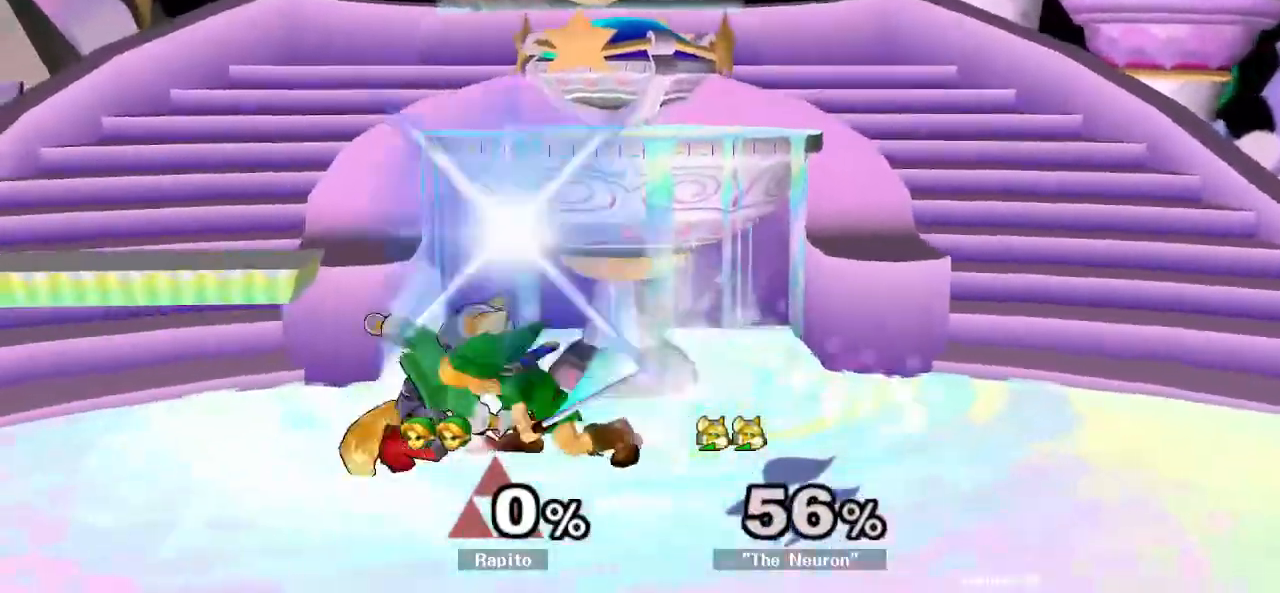
{"dt_ms": 500, "buttons": [], "left_stick": "center", "right_stick": "center"}
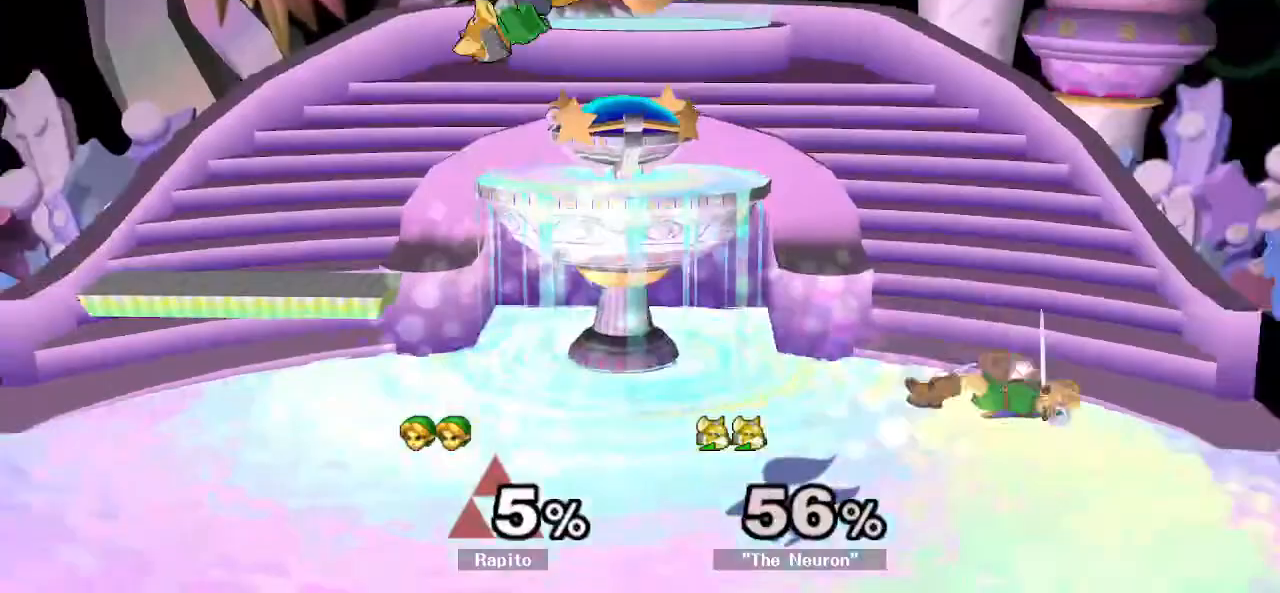
{"dt_ms": 500, "buttons": [], "left_stick": "center", "right_stick": "center", "events": [[100, "left_stick", "right"], [200, "left_stick", "center"], [283, "left_stick", "right"], [417, "left_stick", "center"]]}
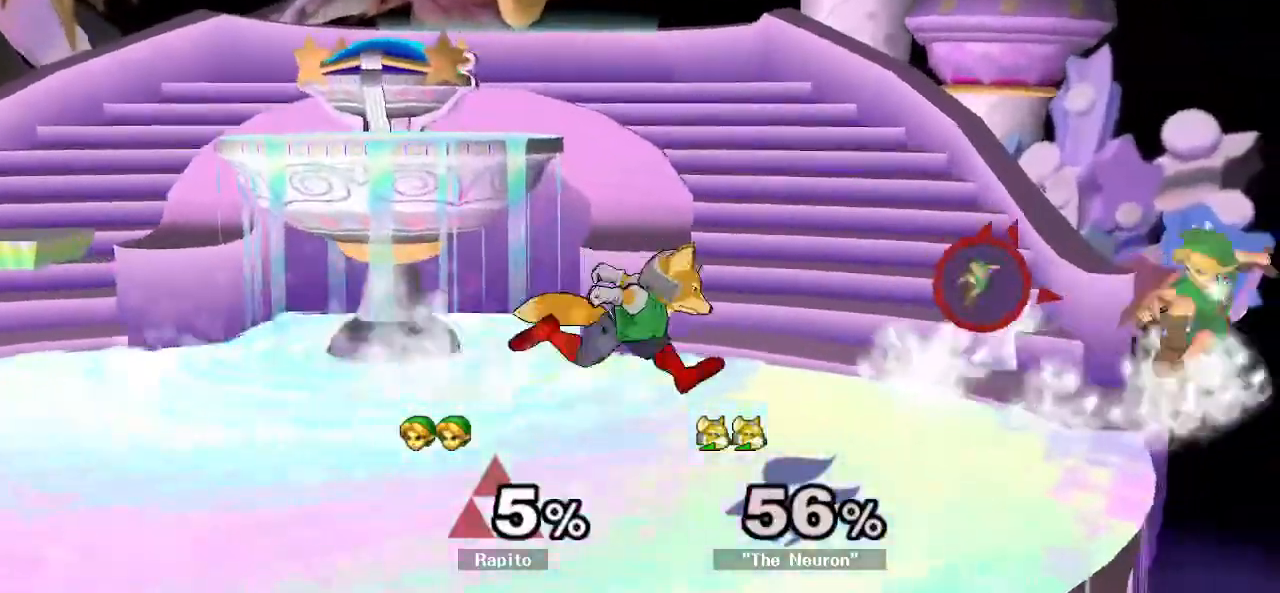
{"dt_ms": 500, "buttons": ["B"], "left_stick": "up", "right_stick": "center", "events": [[167, "B", "down"], [167, "left_stick", "up"], [283, "B", "up"], [333, "B", "down"]]}
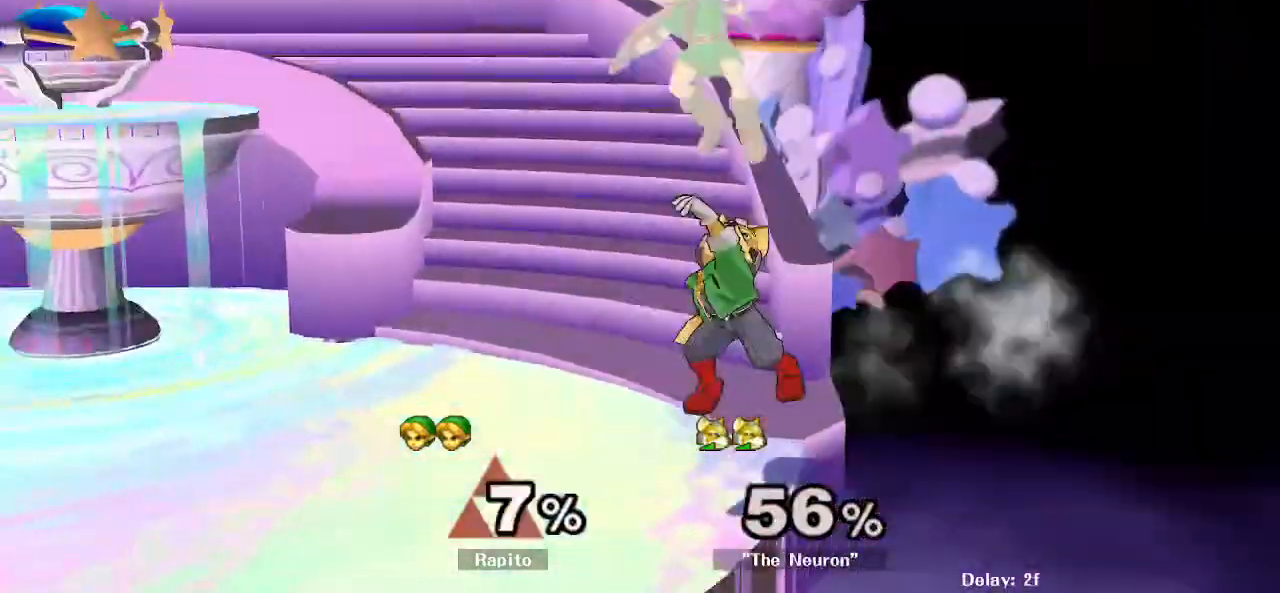
{"dt_ms": 500, "buttons": [], "left_stick": "right", "right_stick": "center", "events": [[117, "left_stick", "up-right"], [133, "B", "up"], [350, "left_stick", "right"]]}
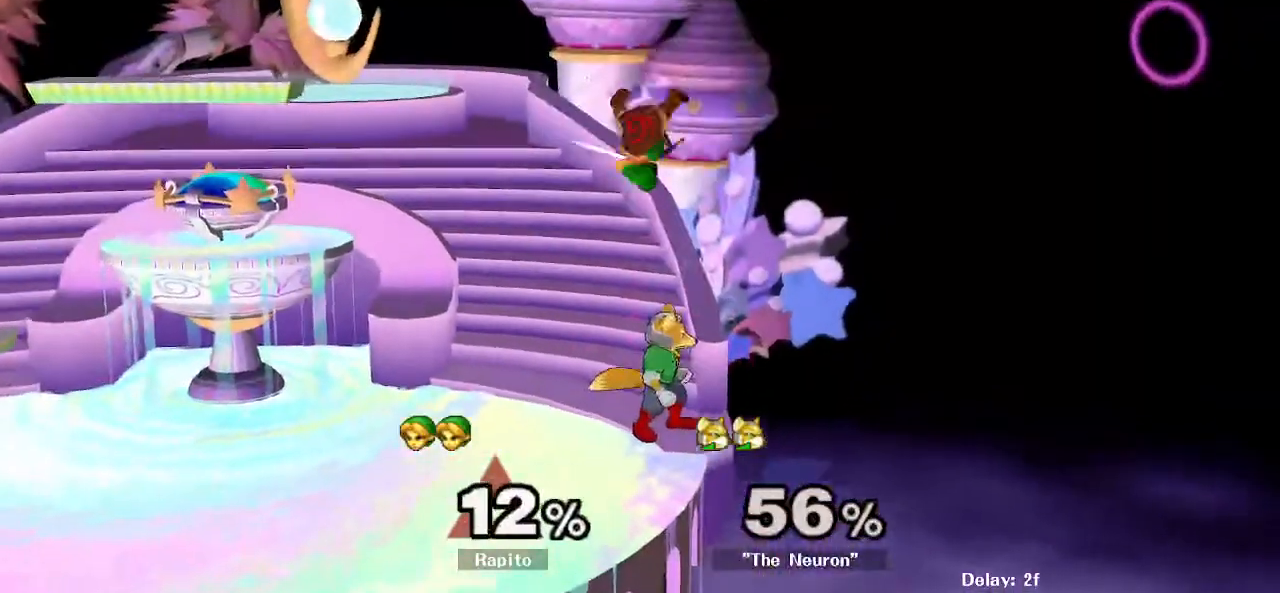
{"dt_ms": 500, "buttons": [], "left_stick": "right", "right_stick": "center", "events": [[17, "left_stick", "center"], [133, "right_stick", "right"], [150, "L1", "down"], [150, "left_stick", "right"], [233, "right_stick", "center"], [283, "L1", "up"]]}
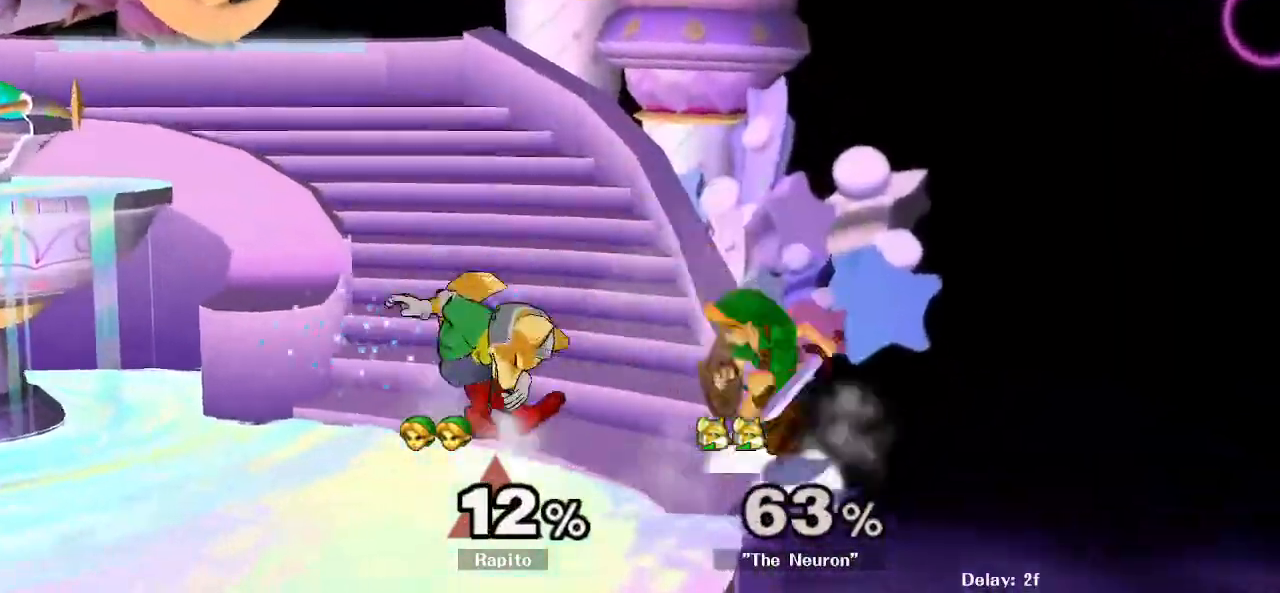
{"dt_ms": 1000, "buttons": [], "left_stick": "left", "right_stick": "center", "events": [[200, "left_stick", "center"], [483, "left_stick", "down"], [533, "left_stick", "down-left"], [633, "left_stick", "left"], [667, "right_stick", "up"], [750, "right_stick", "center"]]}
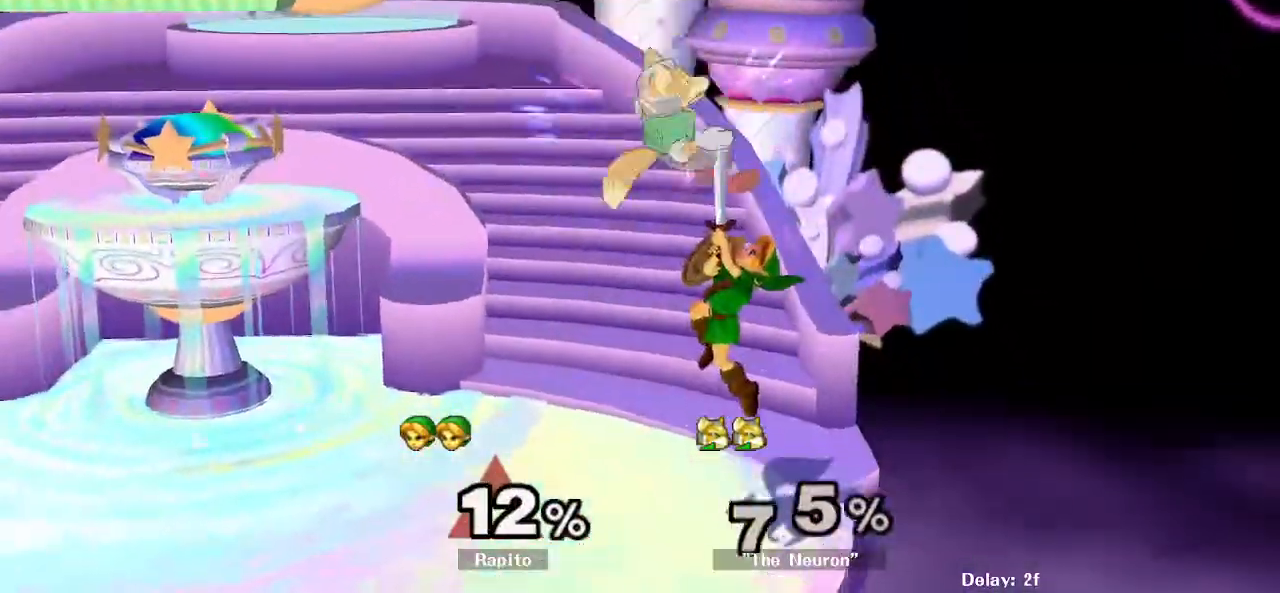
{"dt_ms": 500, "buttons": [], "left_stick": "center", "right_stick": "center", "events": [[67, "L1", "down"], [150, "left_stick", "down"], [200, "L1", "up"], [250, "left_stick", "center"]]}